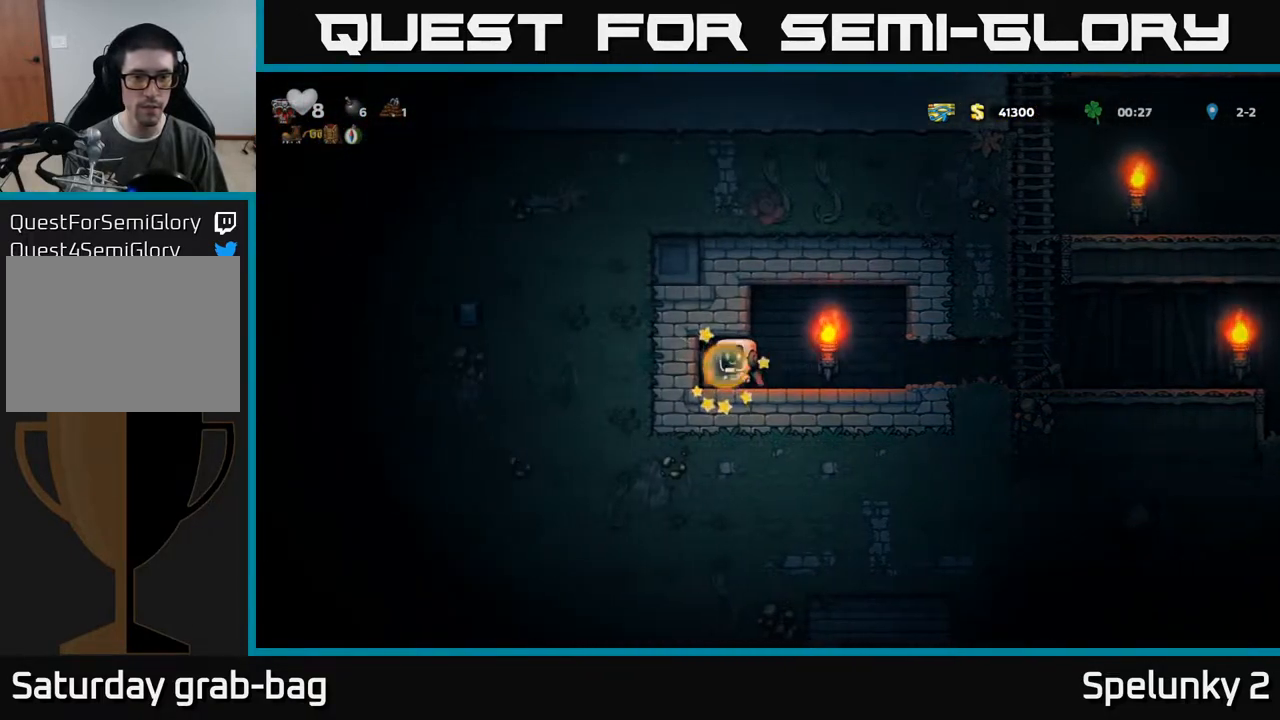
Gameplay with a controller (Xbox layout); each line is a JSON object with the inputs held at the frame after it. "events" lists button and stick changes between this image and that frame as [ms after this image, input, new state], when the widget could be followed in between. Not read: R1.
{"buttons": ["DPAD_RIGHT"], "left_stick": "center", "right_stick": "center", "events": [[50, "DPAD_LEFT", "down"], [167, "DPAD_LEFT", "up"], [217, "DPAD_RIGHT", "down"]]}
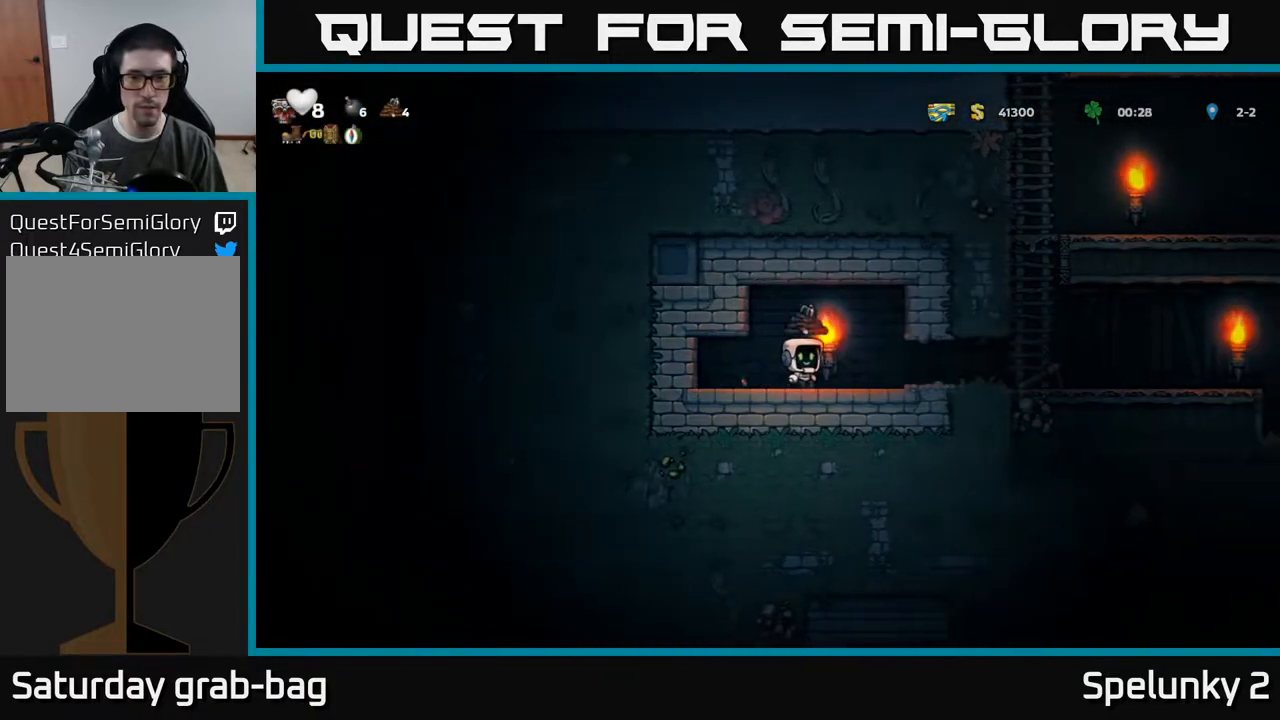
{"buttons": ["DPAD_DOWN"], "left_stick": "center", "right_stick": "center", "events": [[433, "DPAD_DOWN", "down"], [467, "DPAD_RIGHT", "up"]]}
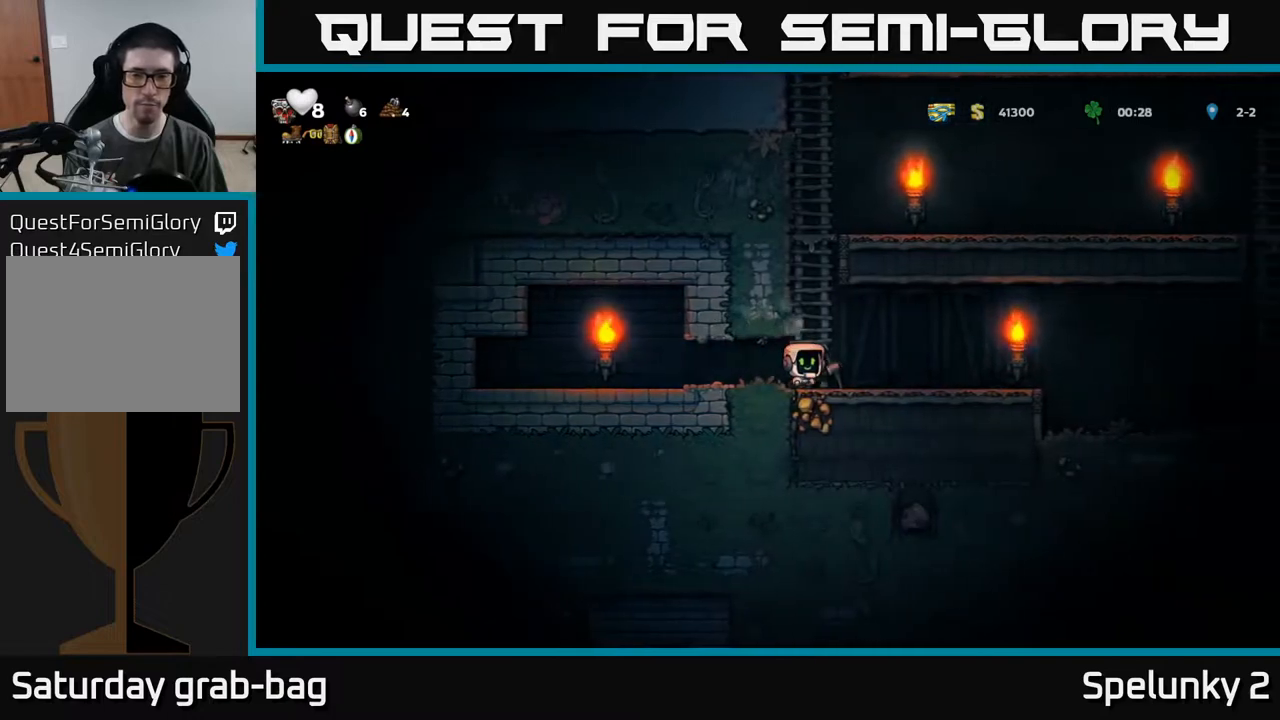
{"buttons": ["DPAD_RIGHT"], "left_stick": "center", "right_stick": "center", "events": [[50, "X", "down"], [67, "DPAD_RIGHT", "down"], [83, "DPAD_DOWN", "up"], [133, "X", "up"]]}
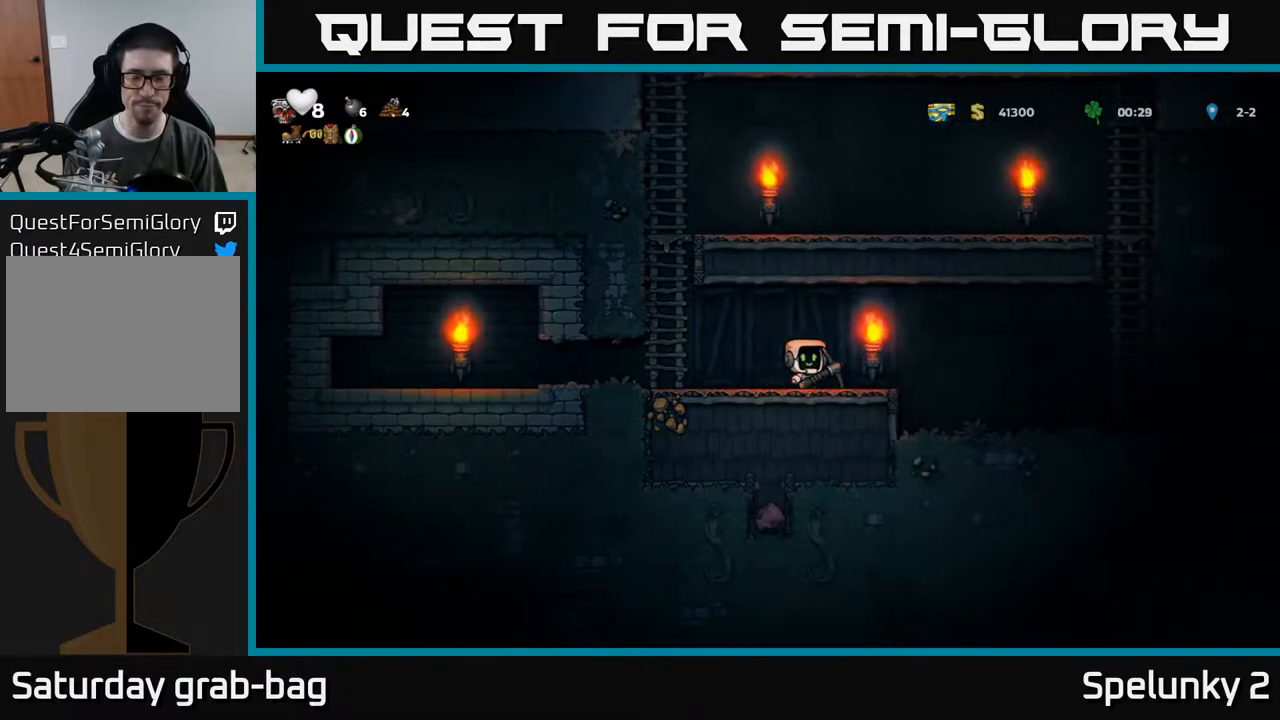
{"buttons": ["DPAD_DOWN"], "left_stick": "center", "right_stick": "center", "events": [[283, "DPAD_DOWN", "down"], [300, "DPAD_RIGHT", "up"]]}
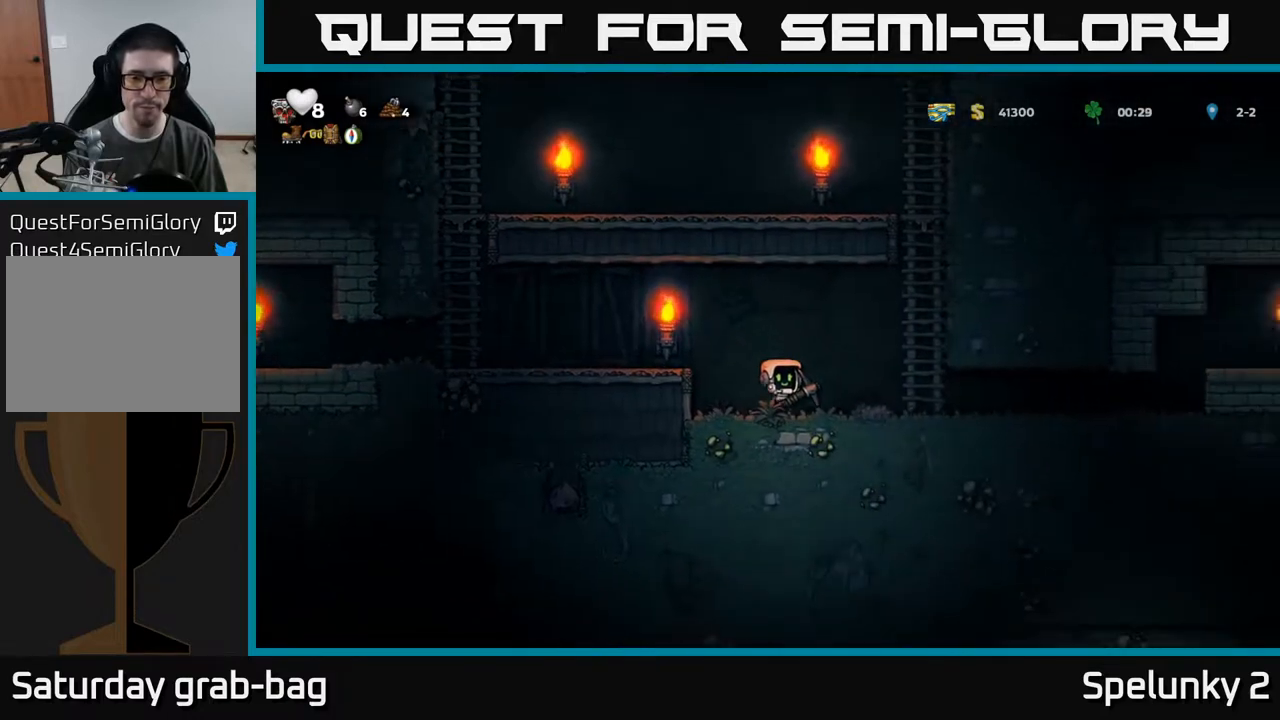
{"buttons": ["DPAD_DOWN"], "left_stick": "center", "right_stick": "center", "events": []}
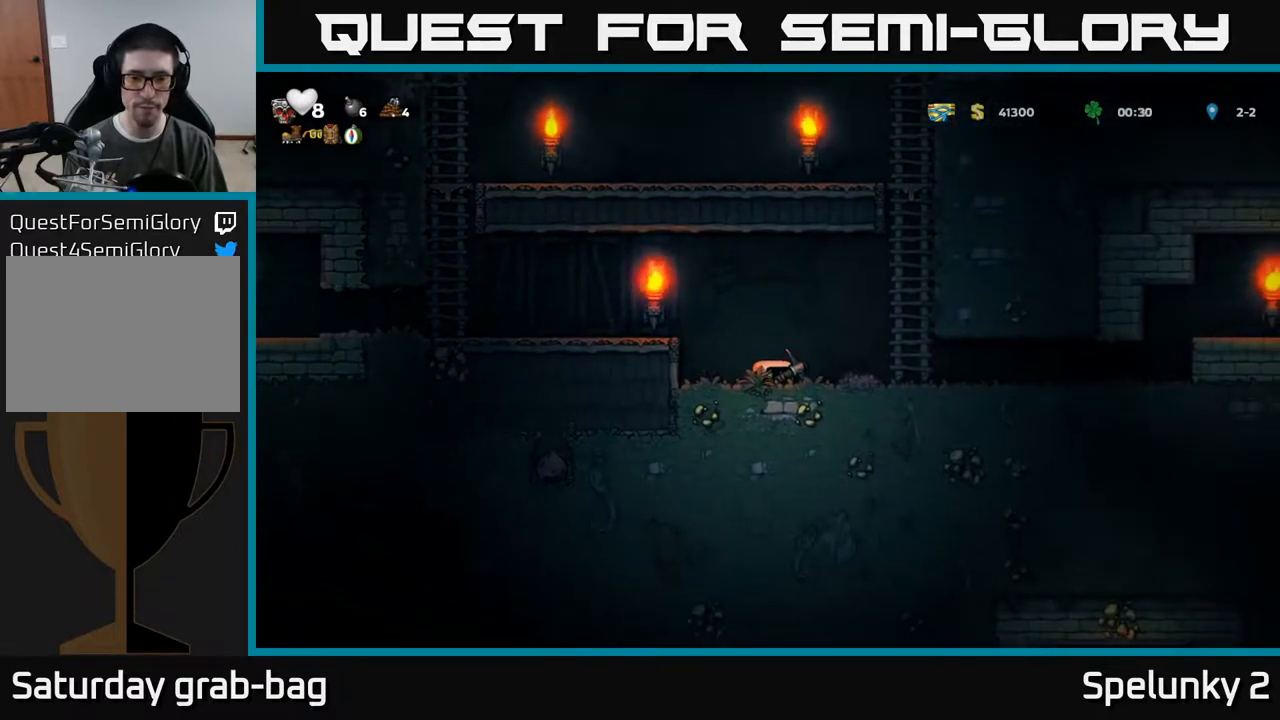
{"buttons": ["DPAD_DOWN"], "left_stick": "center", "right_stick": "center", "events": []}
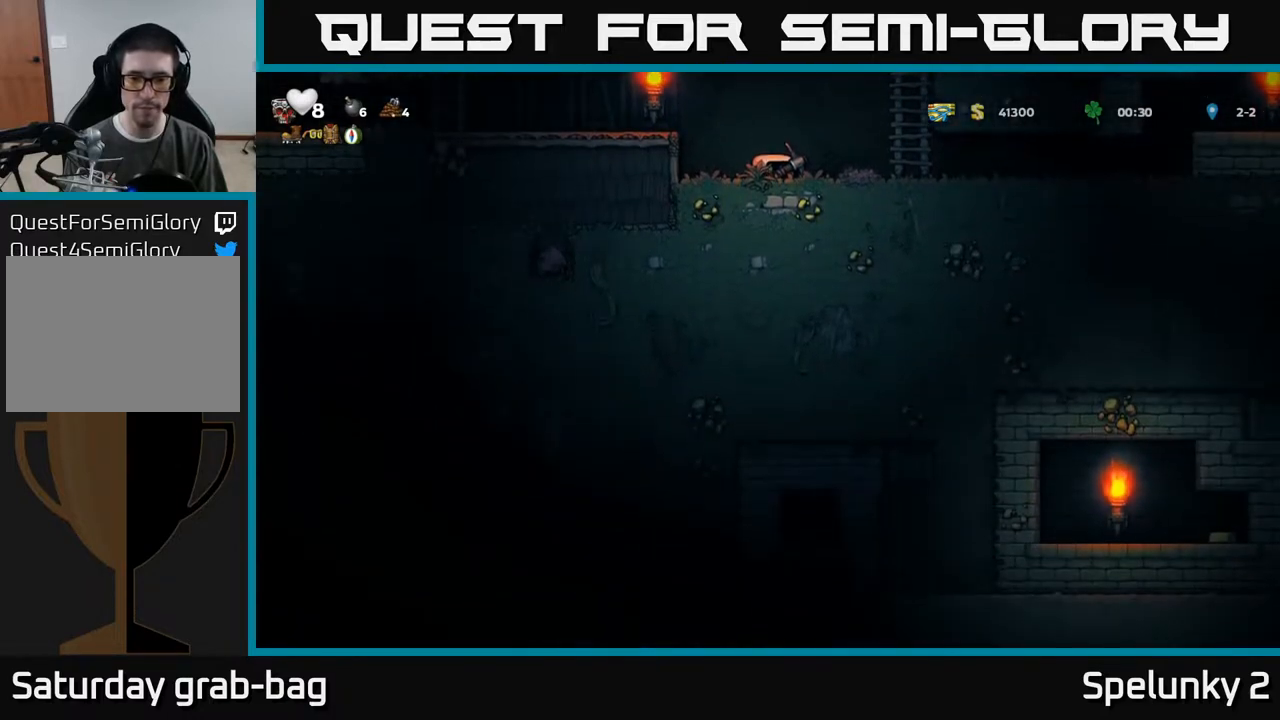
{"buttons": ["DPAD_DOWN"], "left_stick": "center", "right_stick": "center", "events": []}
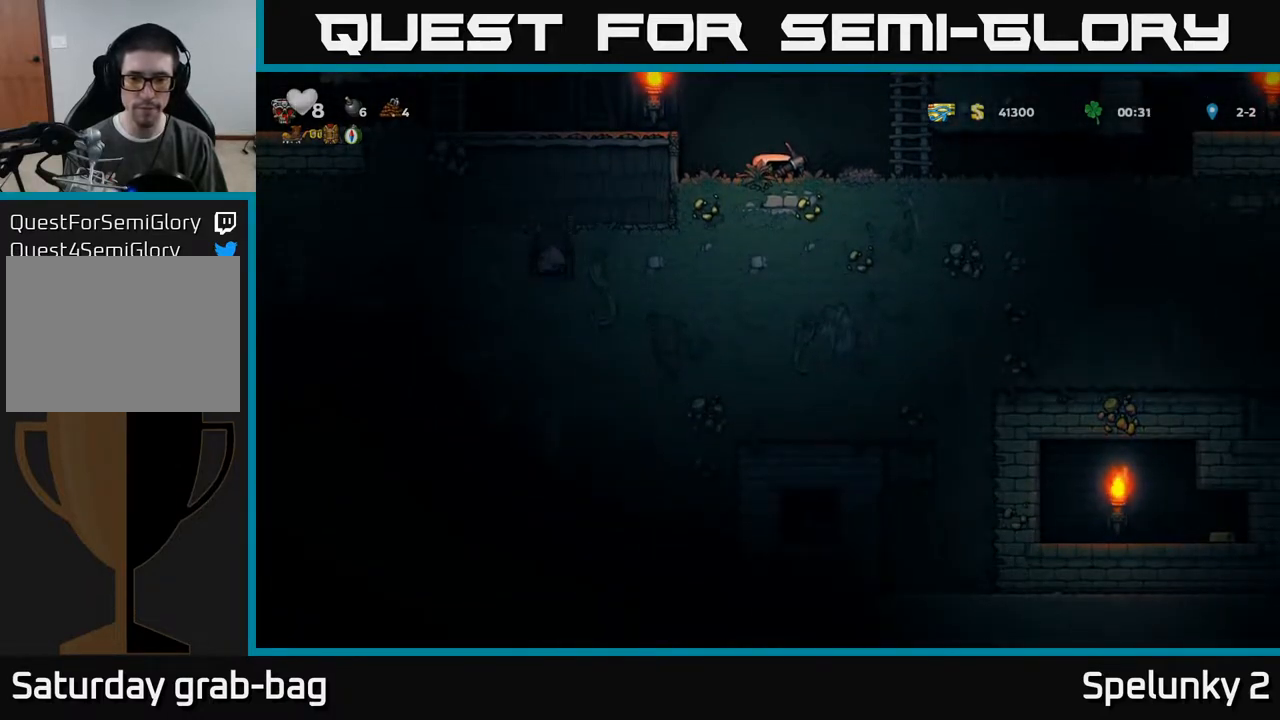
{"buttons": ["DPAD_RIGHT"], "left_stick": "center", "right_stick": "center", "events": [[250, "DPAD_RIGHT", "down"], [267, "DPAD_DOWN", "up"]]}
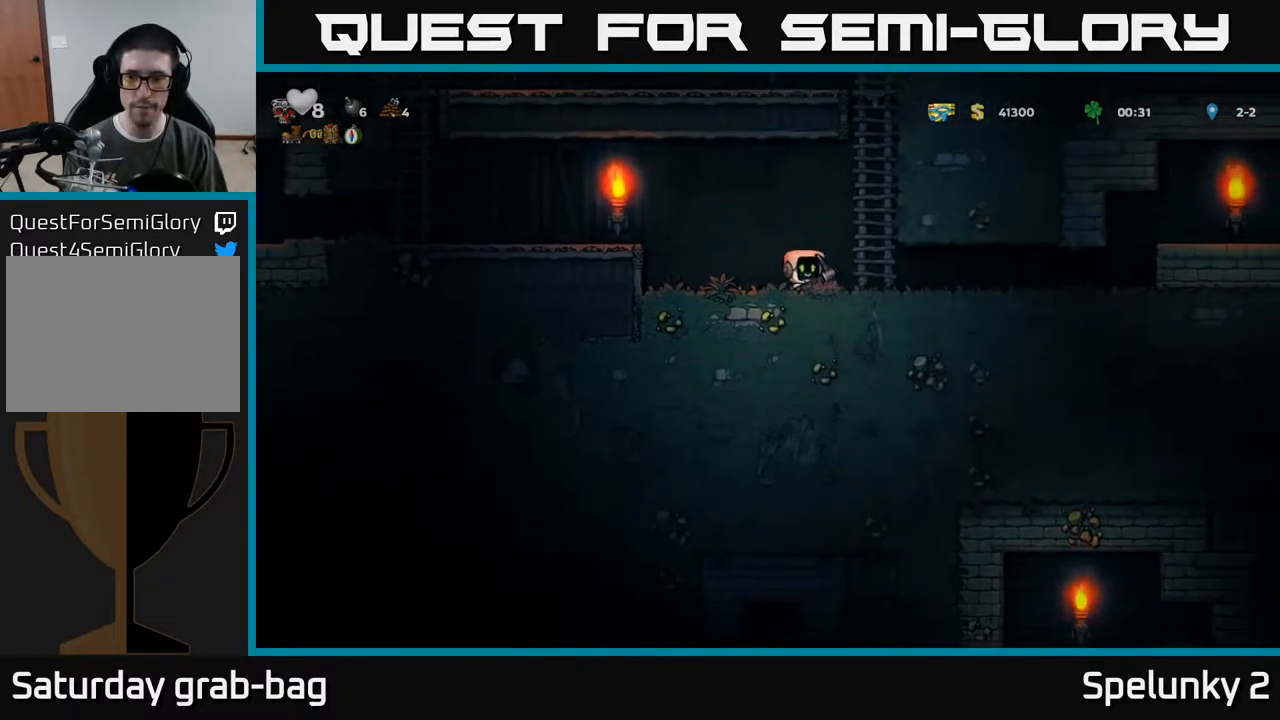
{"buttons": ["DPAD_RIGHT"], "left_stick": "center", "right_stick": "center", "events": []}
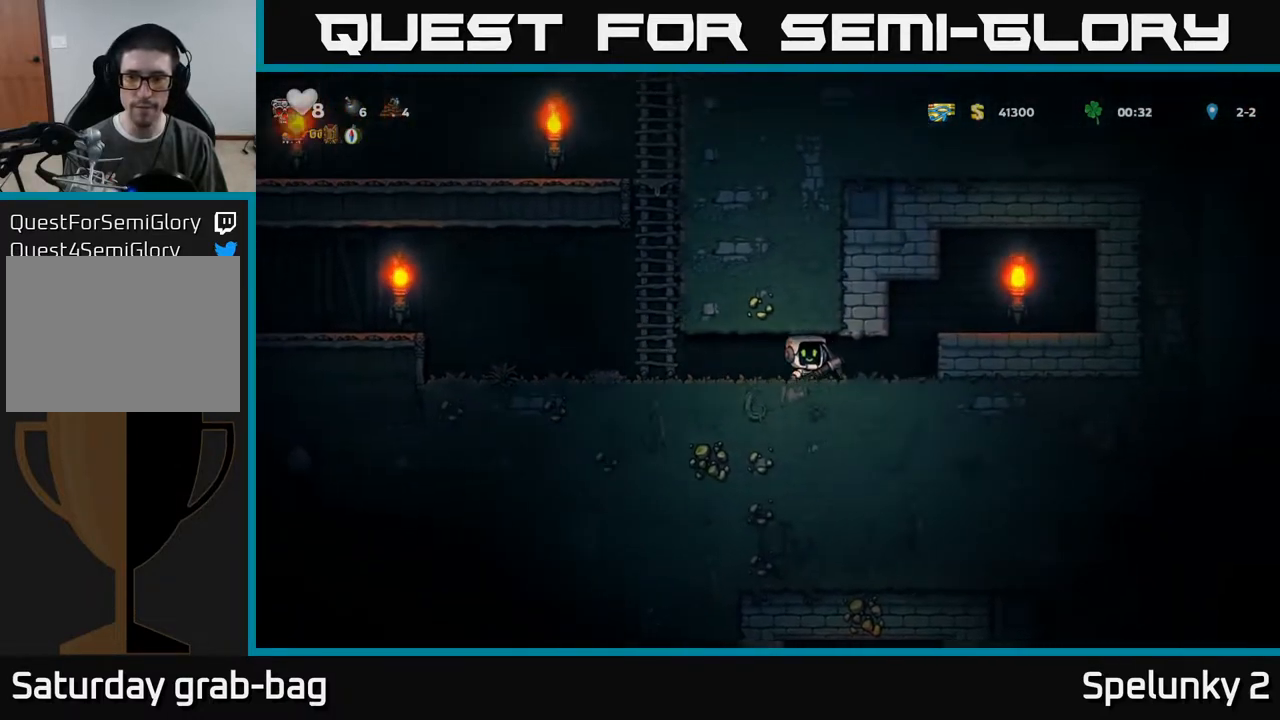
{"buttons": ["DPAD_DOWN"], "left_stick": "center", "right_stick": "center", "events": [[283, "DPAD_DOWN", "down"], [317, "DPAD_RIGHT", "up"]]}
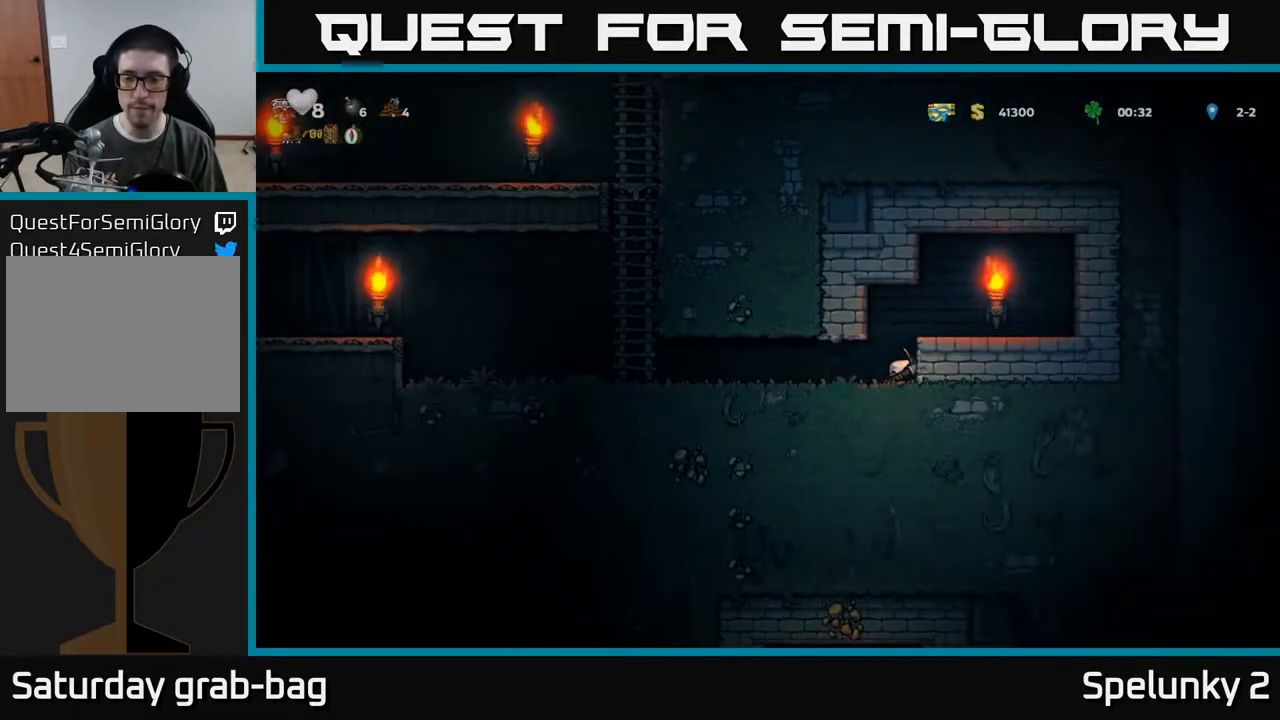
{"buttons": ["DPAD_DOWN"], "left_stick": "center", "right_stick": "center", "events": []}
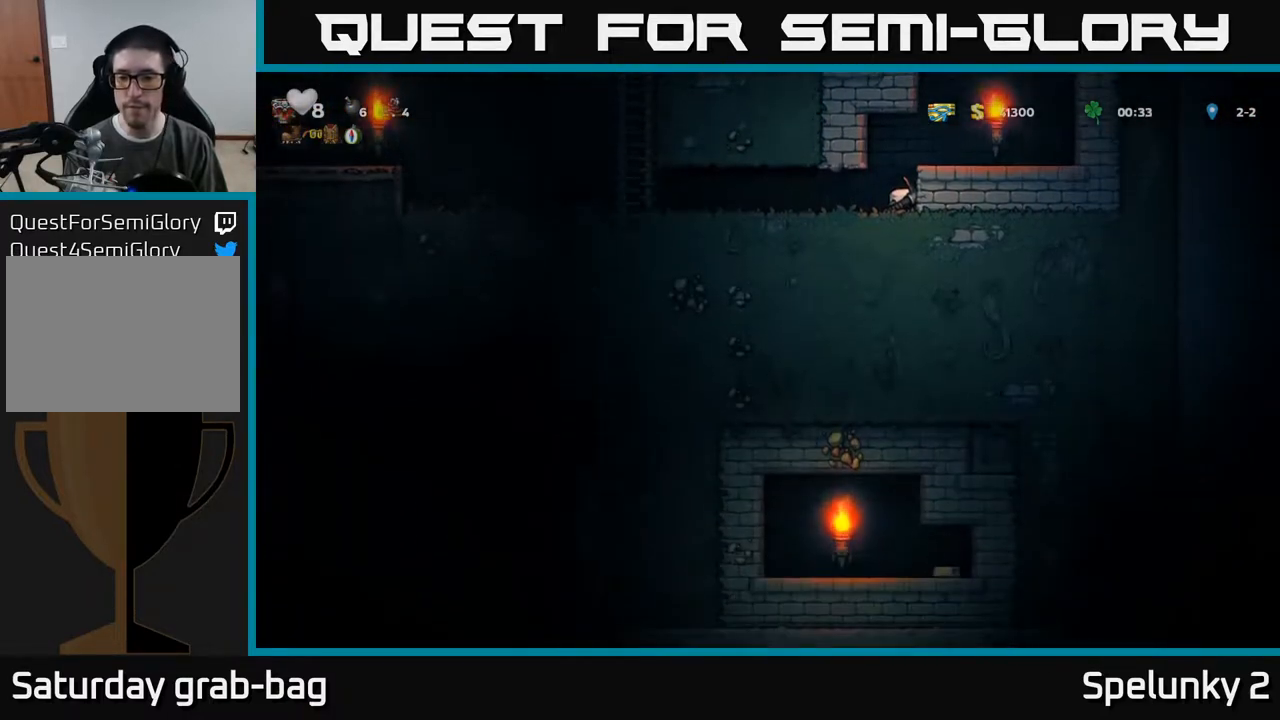
{"buttons": ["DPAD_LEFT"], "left_stick": "center", "right_stick": "center", "events": [[467, "DPAD_DOWN", "up"], [467, "DPAD_LEFT", "down"]]}
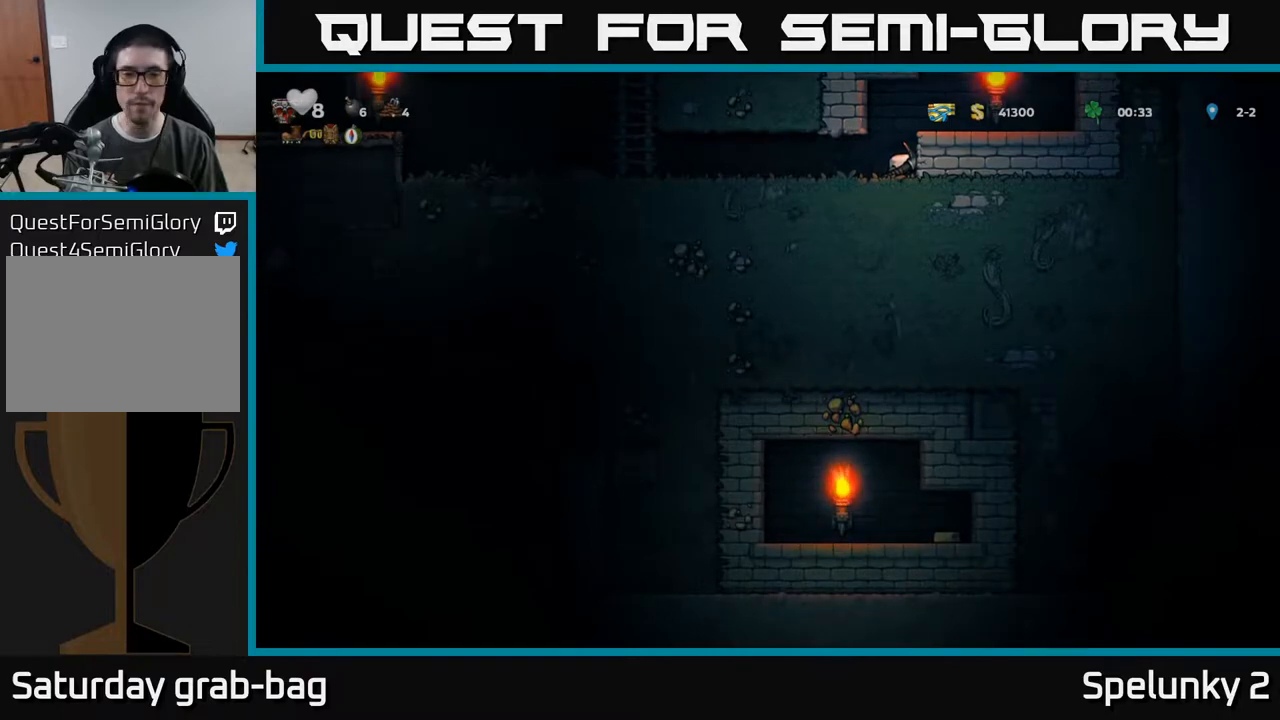
{"buttons": ["DPAD_LEFT"], "left_stick": "center", "right_stick": "center", "events": []}
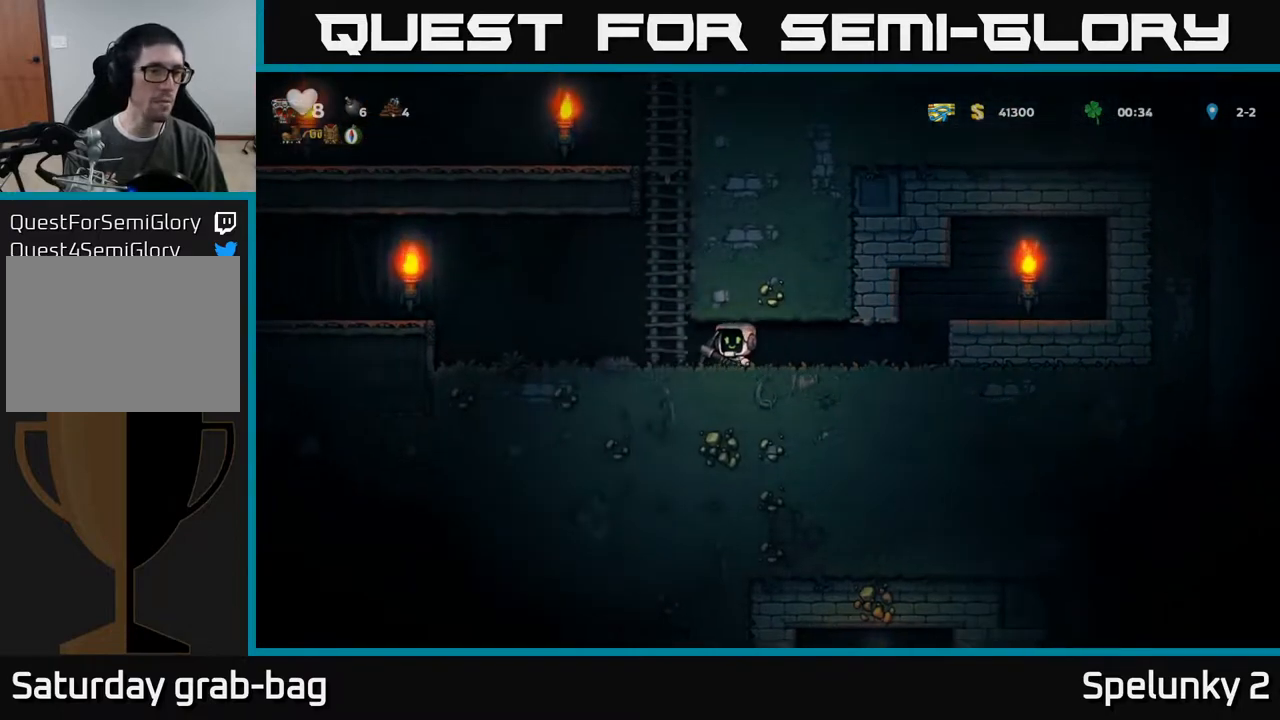
{"buttons": ["A", "DPAD_LEFT"], "left_stick": "center", "right_stick": "center", "events": [[450, "A", "down"]]}
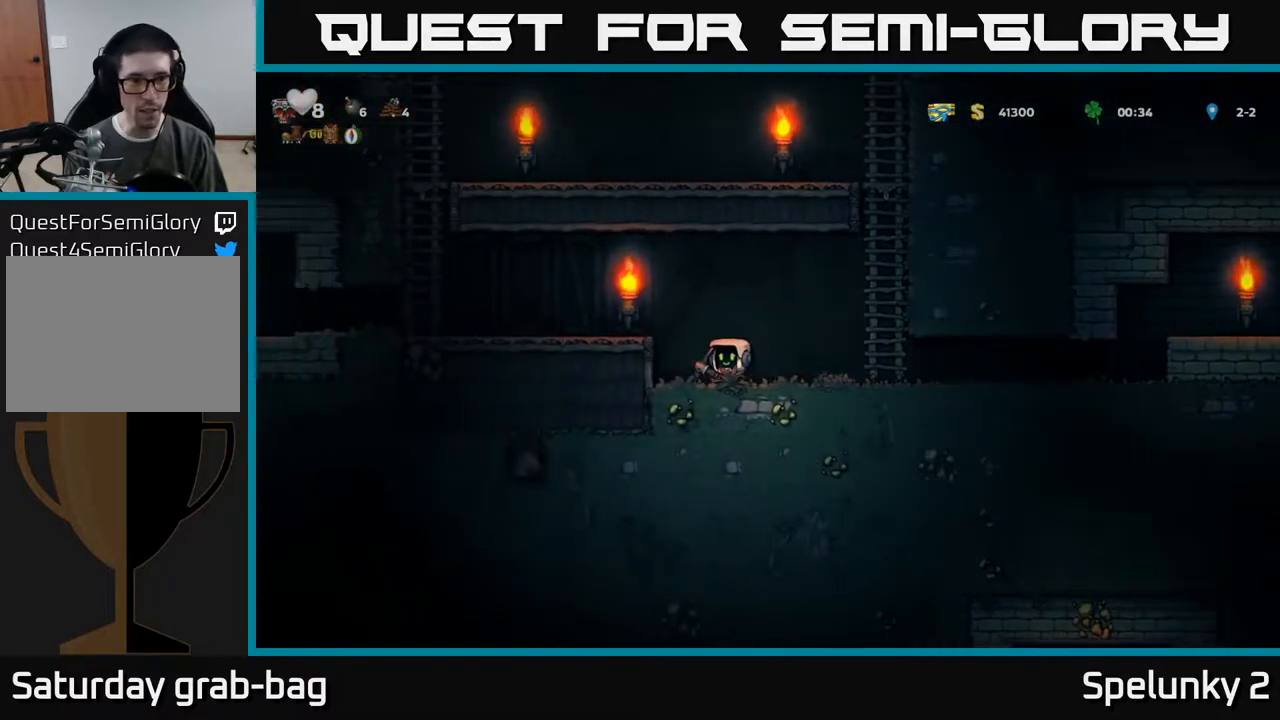
{"buttons": ["DPAD_LEFT"], "left_stick": "center", "right_stick": "center", "events": [[133, "A", "up"]]}
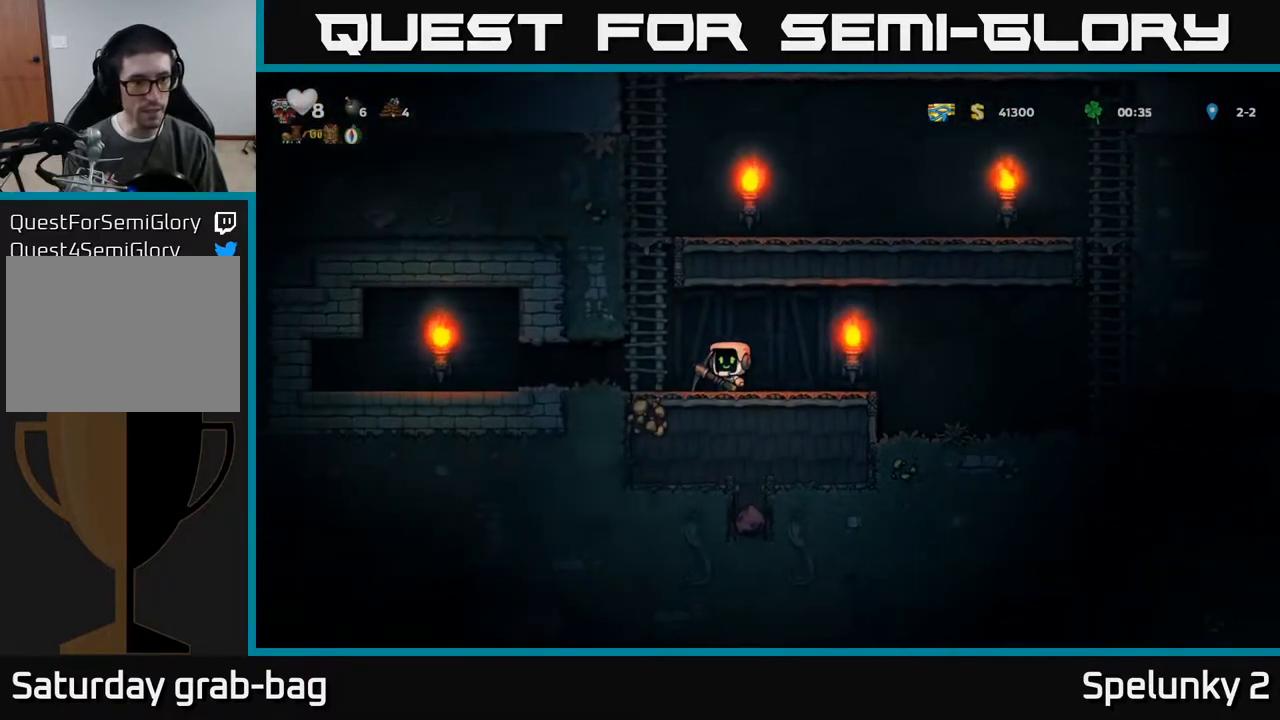
{"buttons": ["DPAD_LEFT"], "left_stick": "center", "right_stick": "center", "events": []}
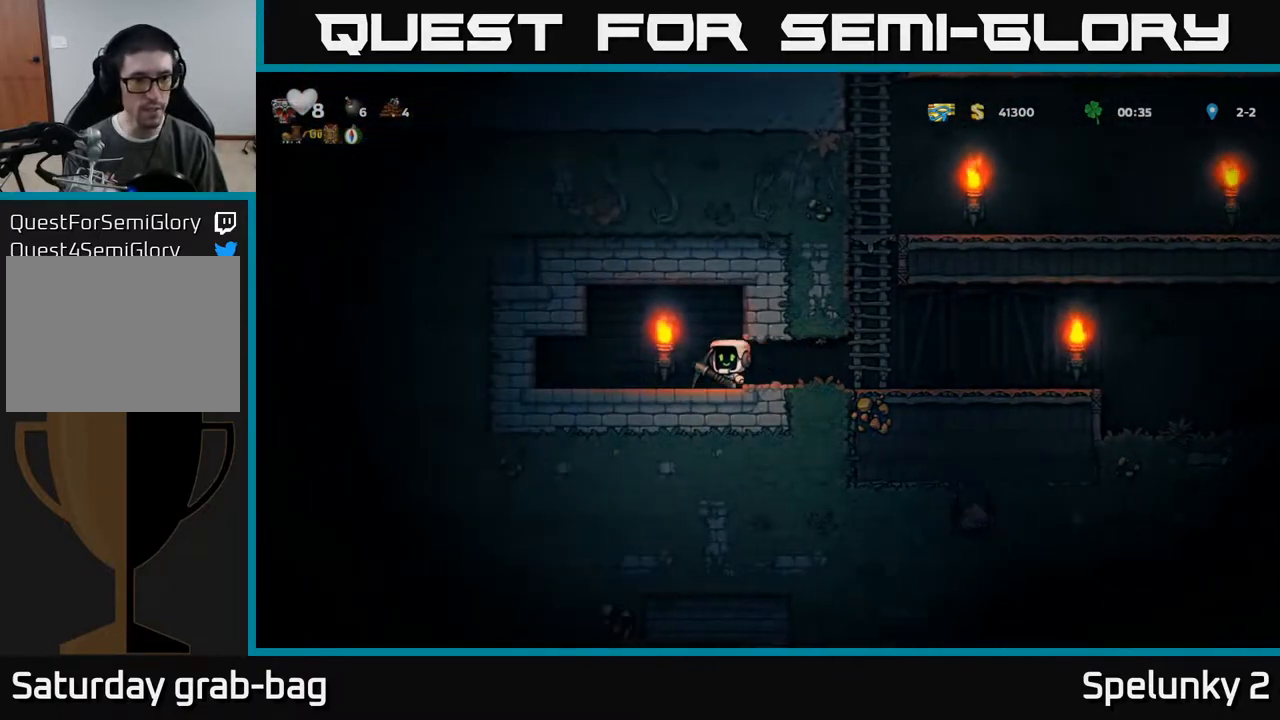
{"buttons": ["X"], "left_stick": "center", "right_stick": "center", "events": [[267, "DPAD_LEFT", "up"], [383, "X", "down"]]}
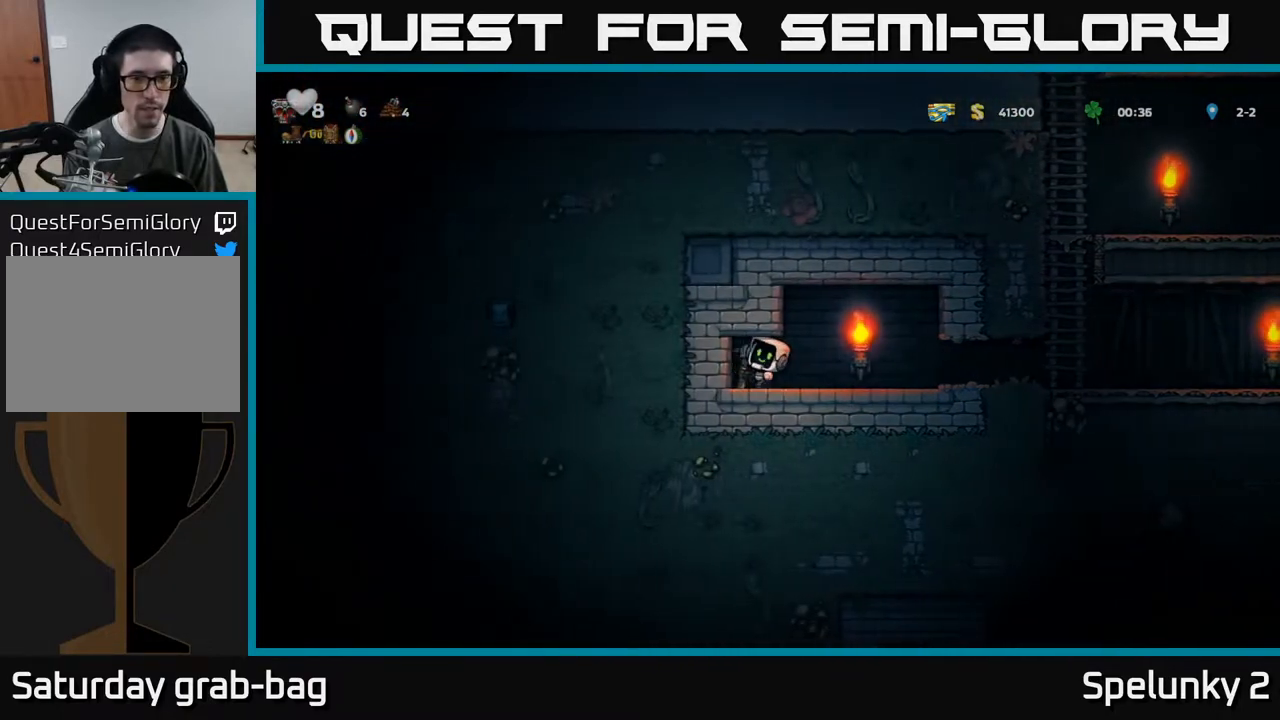
{"buttons": ["X"], "left_stick": "center", "right_stick": "center", "events": [[50, "X", "up"], [333, "X", "down"]]}
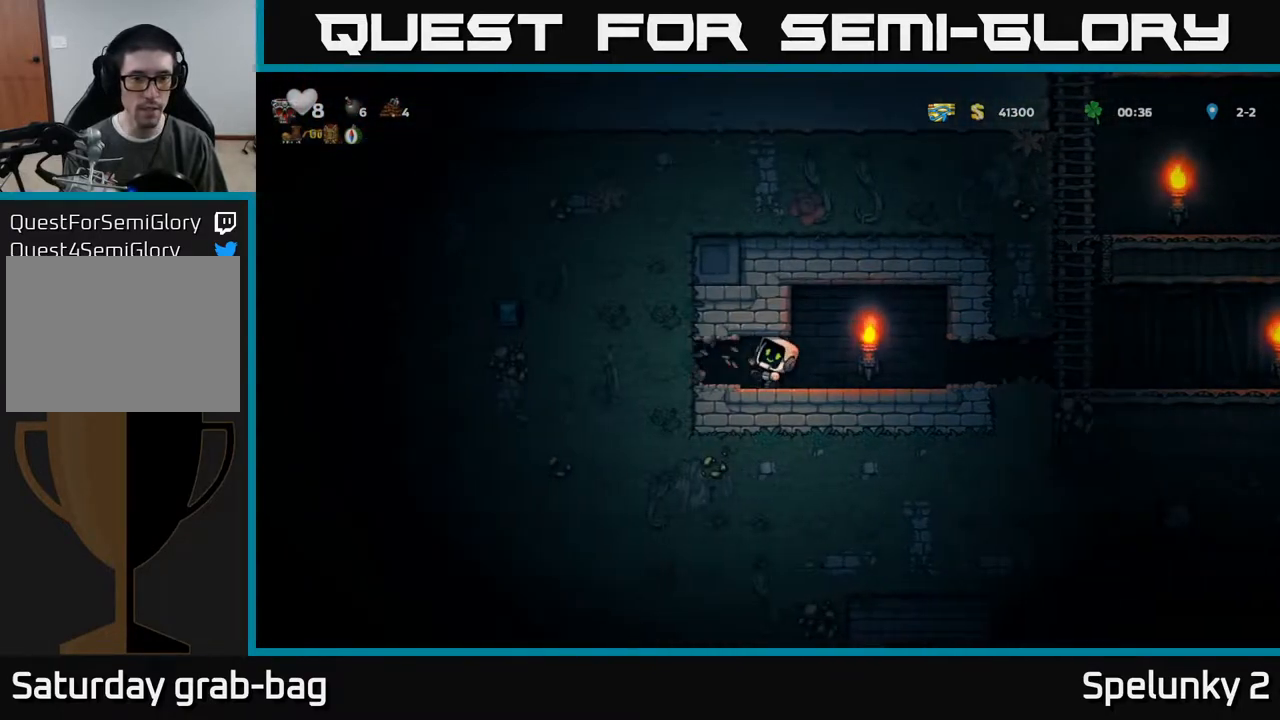
{"buttons": [], "left_stick": "center", "right_stick": "center", "events": [[33, "X", "up"], [200, "DPAD_LEFT", "down"], [400, "DPAD_LEFT", "up"]]}
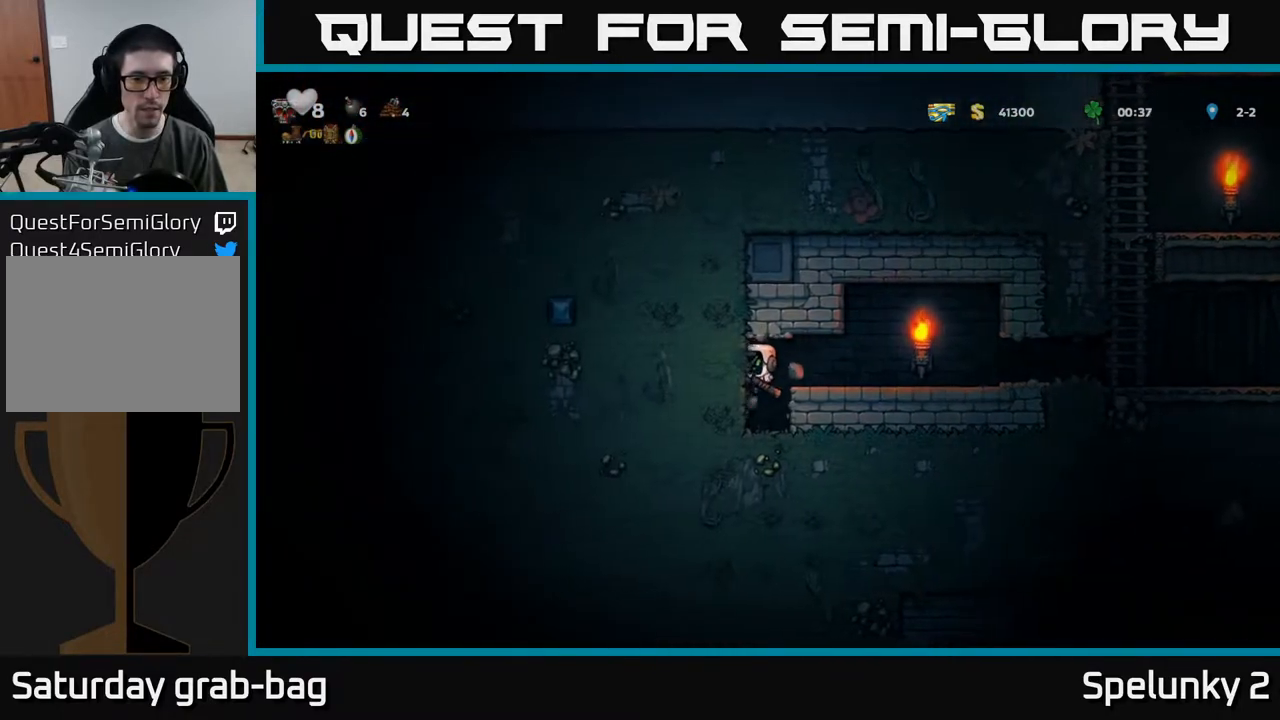
{"buttons": [], "left_stick": "center", "right_stick": "center", "events": [[217, "X", "down"], [417, "X", "up"]]}
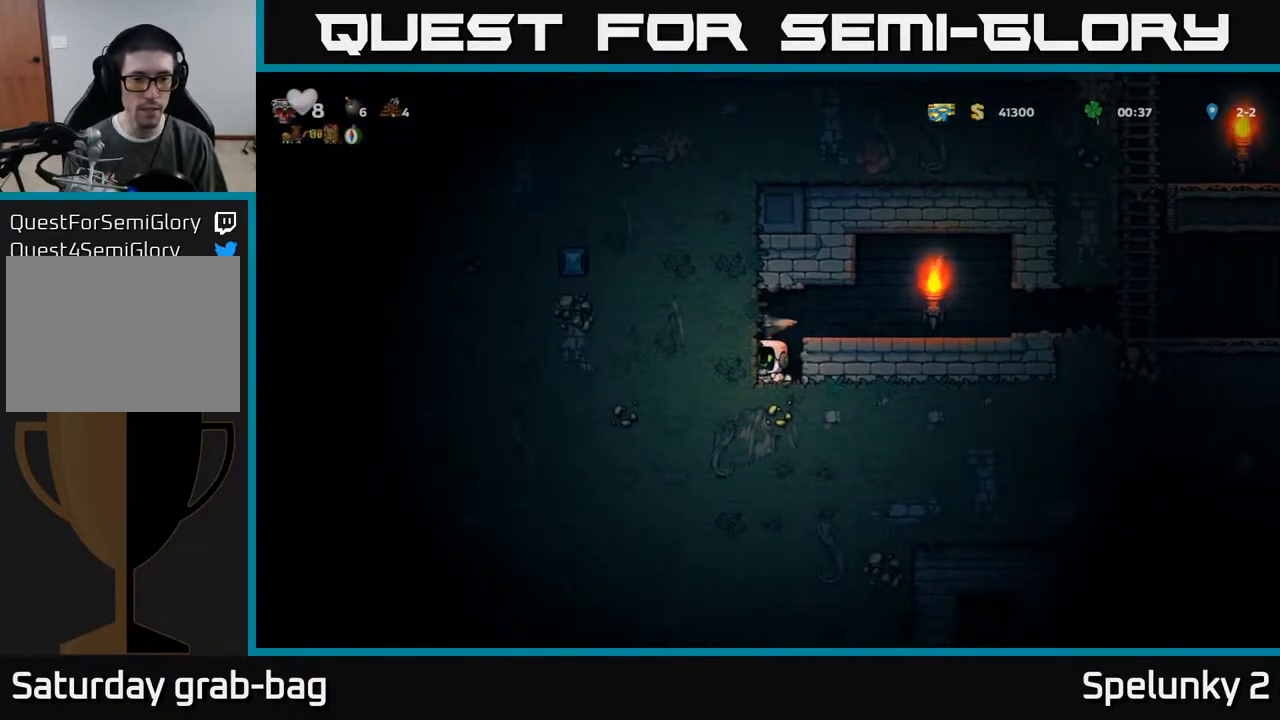
{"buttons": [], "left_stick": "center", "right_stick": "center", "events": [[217, "X", "down"], [417, "X", "up"]]}
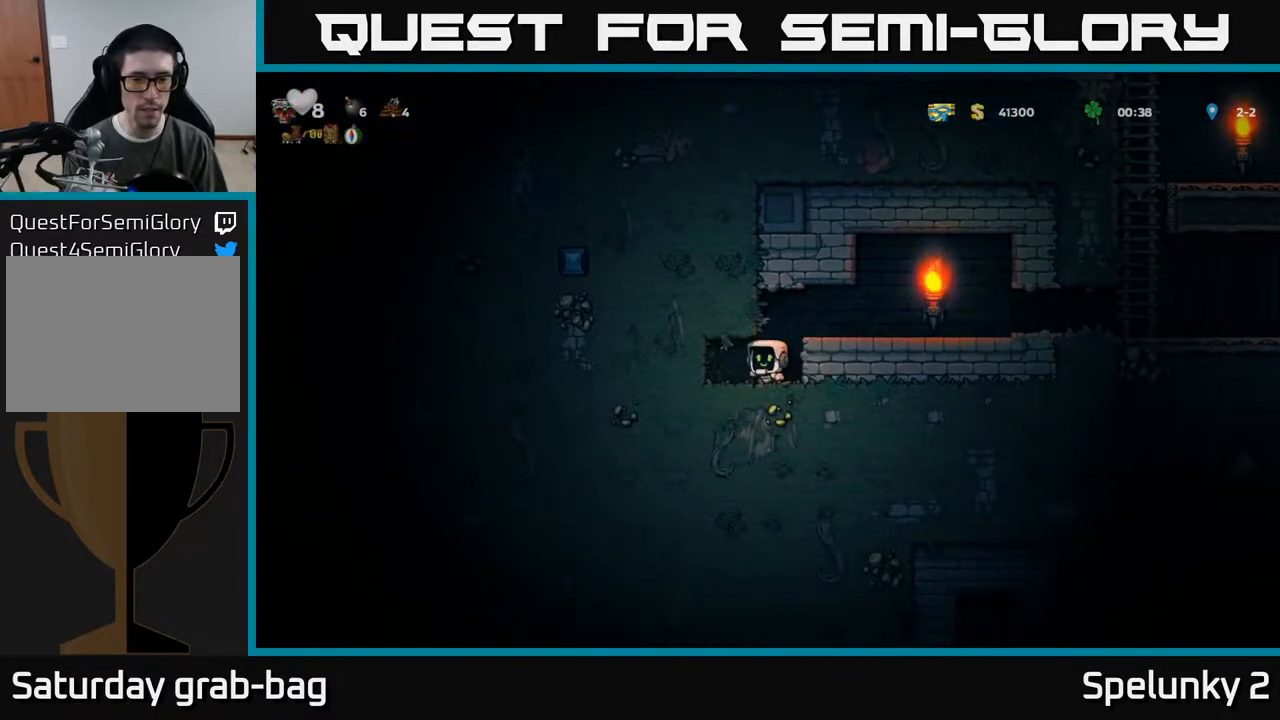
{"buttons": [], "left_stick": "center", "right_stick": "center", "events": [[83, "DPAD_LEFT", "down"], [283, "DPAD_LEFT", "up"]]}
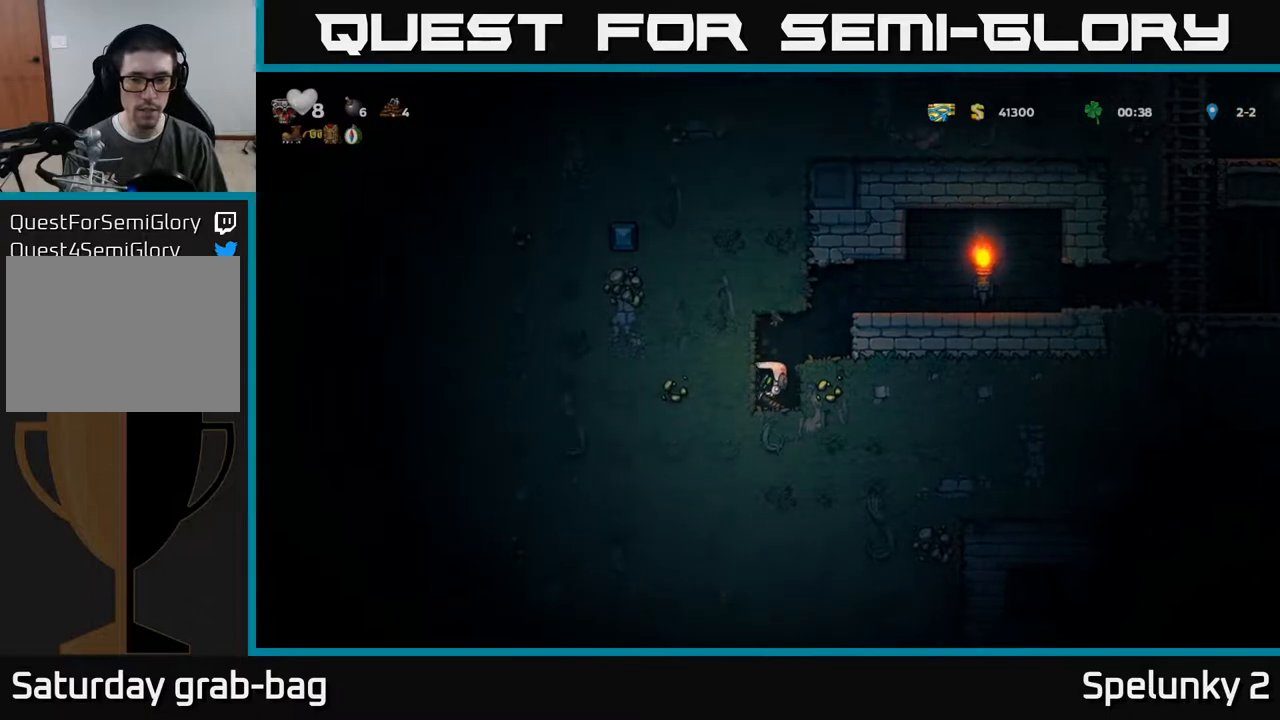
{"buttons": [], "left_stick": "center", "right_stick": "center", "events": [[150, "DPAD_RIGHT", "down"], [250, "X", "down"], [283, "DPAD_RIGHT", "up"], [433, "X", "up"]]}
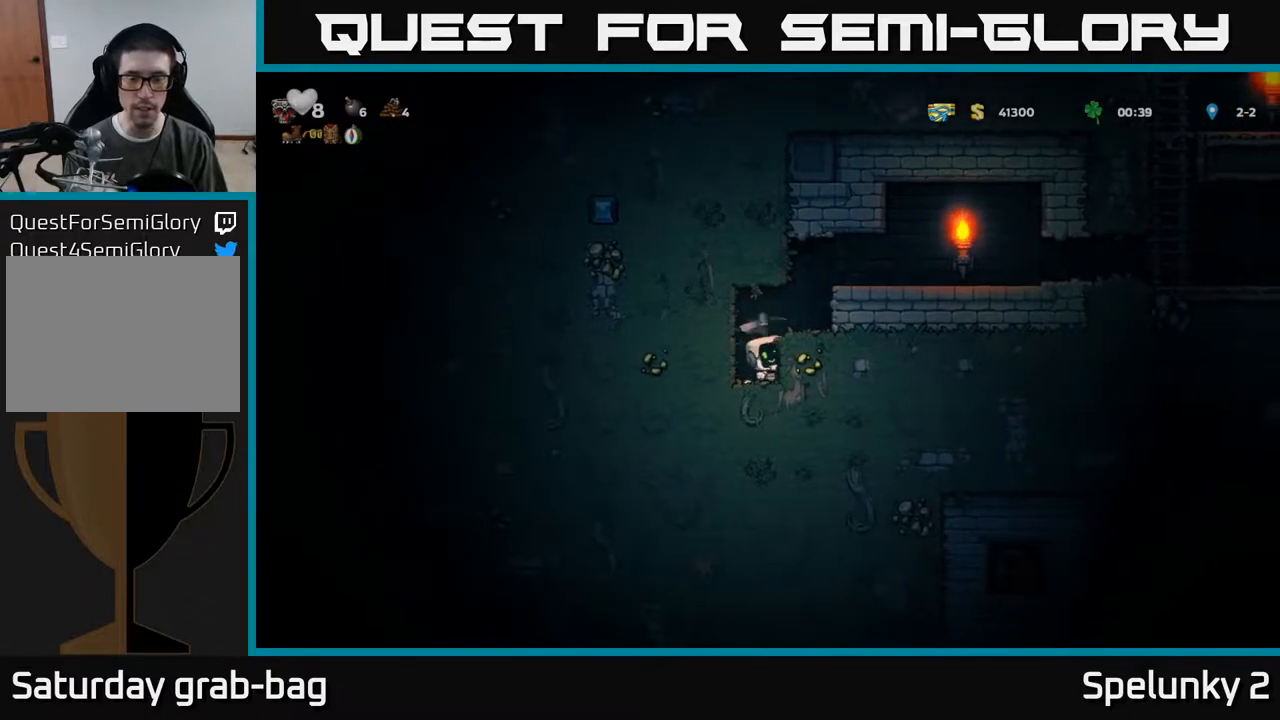
{"buttons": [], "left_stick": "center", "right_stick": "center", "events": [[183, "X", "down"], [400, "X", "up"]]}
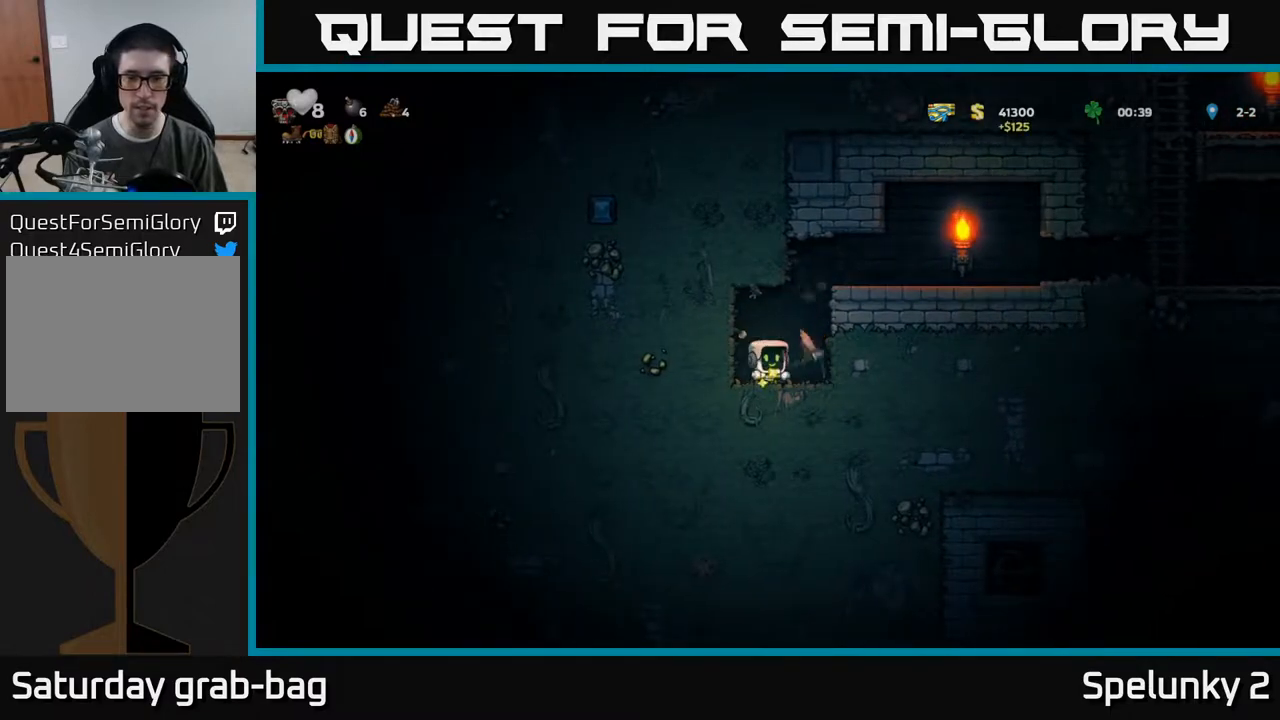
{"buttons": [], "left_stick": "center", "right_stick": "center", "events": [[50, "DPAD_RIGHT", "down"], [217, "DPAD_RIGHT", "up"]]}
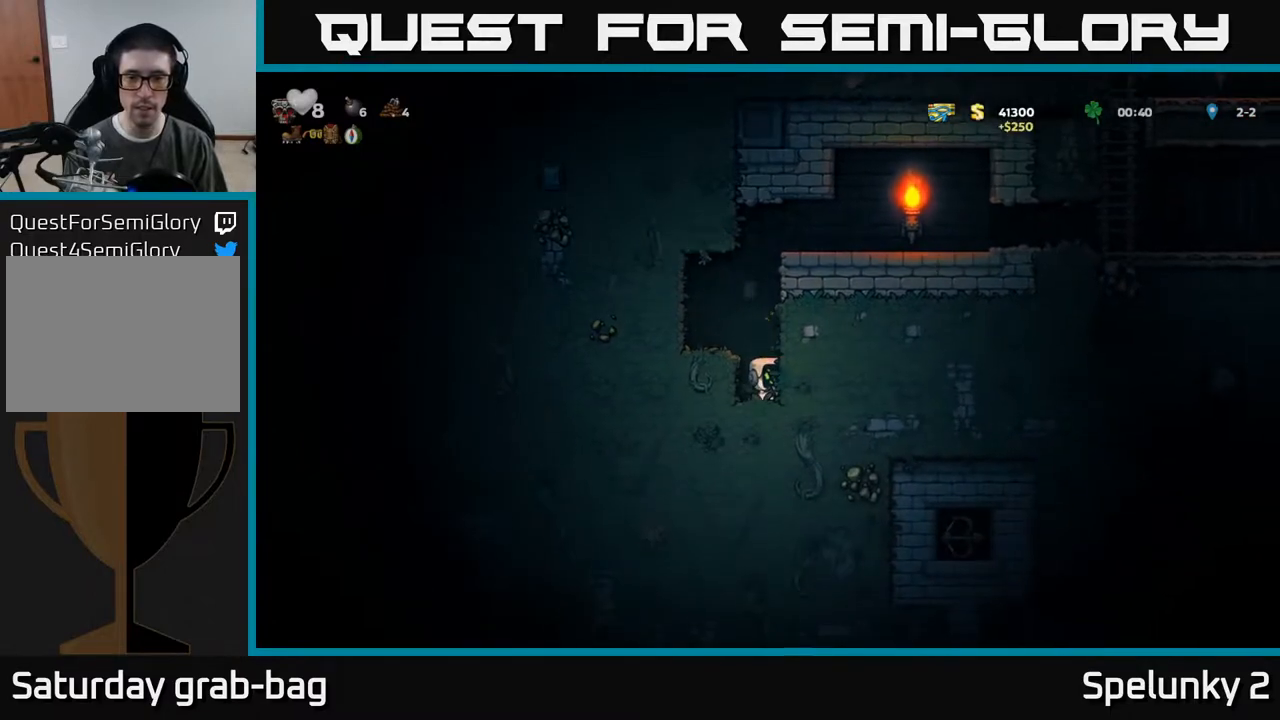
{"buttons": [], "left_stick": "center", "right_stick": "center", "events": [[67, "X", "down"], [233, "X", "up"]]}
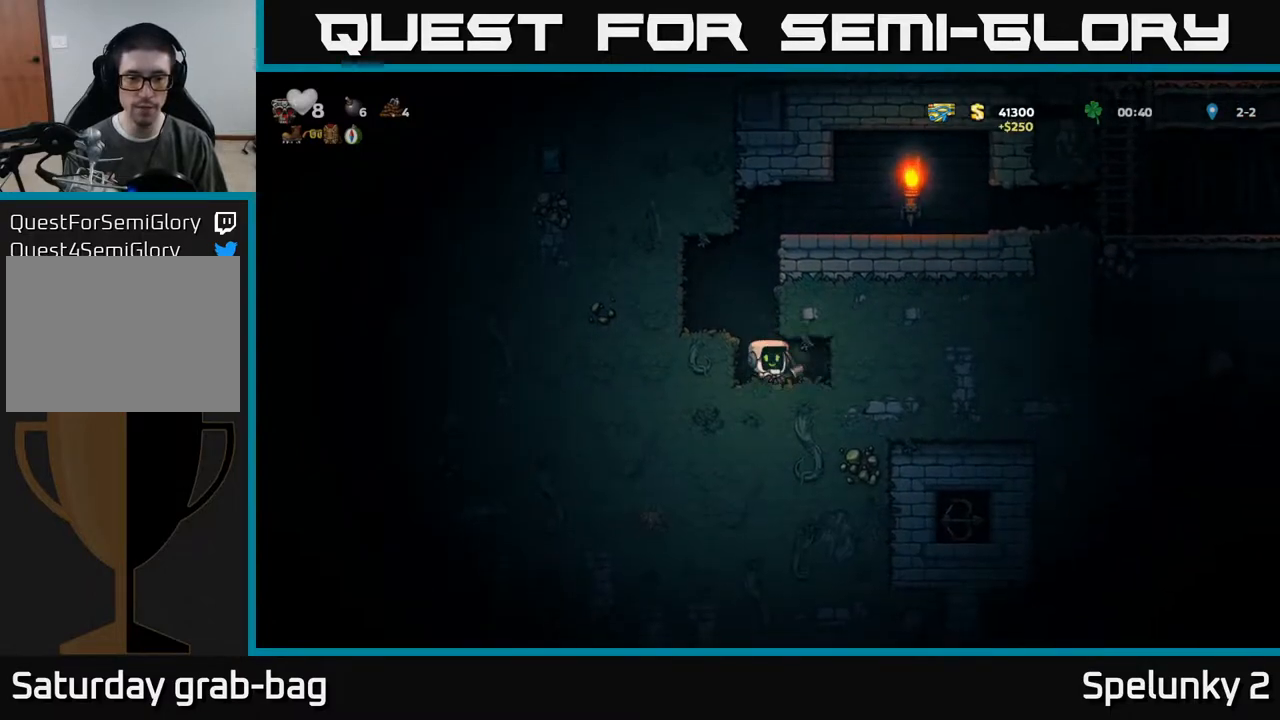
{"buttons": ["DPAD_RIGHT"], "left_stick": "center", "right_stick": "center", "events": [[83, "X", "down"], [267, "X", "up"], [400, "DPAD_RIGHT", "down"]]}
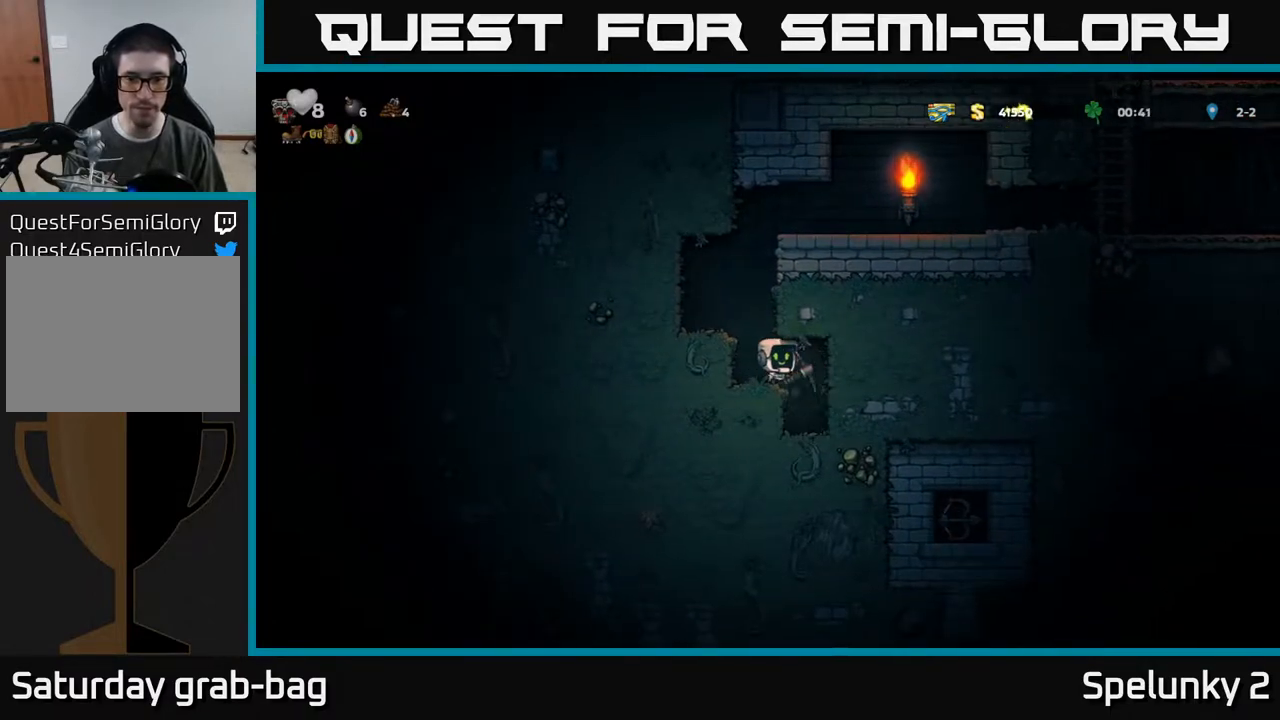
{"buttons": ["X"], "left_stick": "center", "right_stick": "center", "events": [[117, "DPAD_RIGHT", "up"], [350, "X", "down"]]}
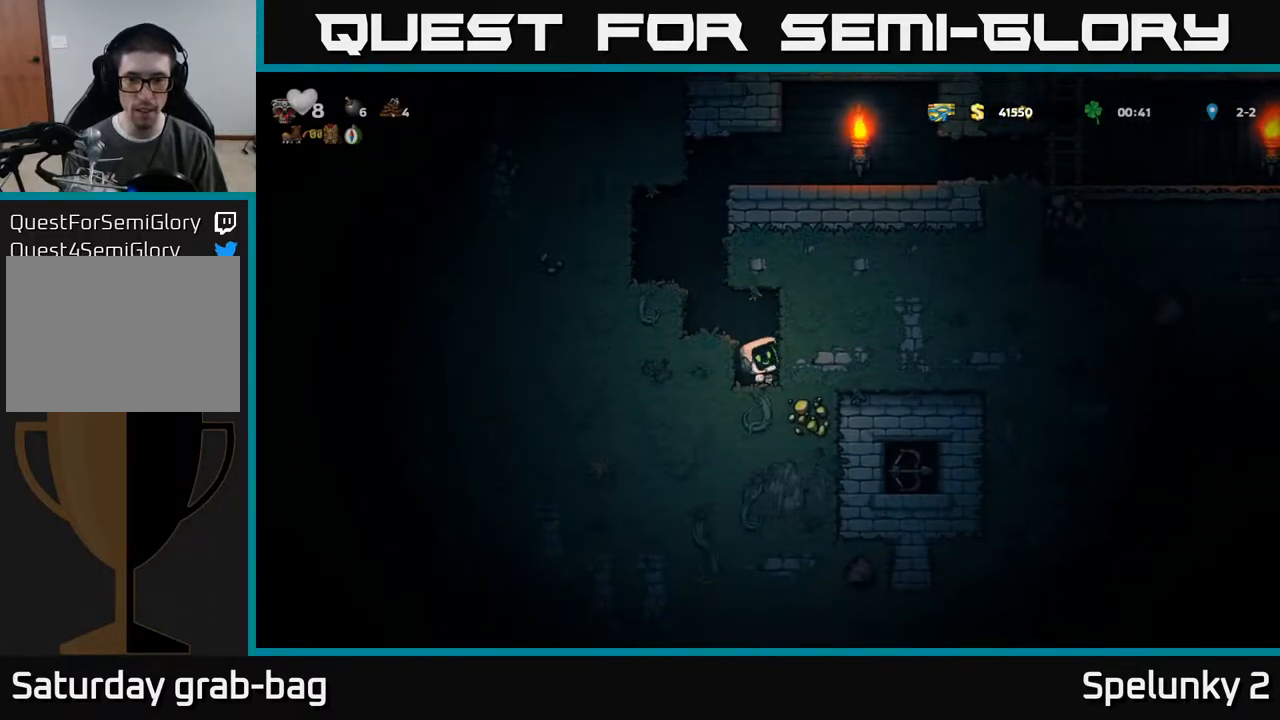
{"buttons": ["X"], "left_stick": "center", "right_stick": "center", "events": [[33, "X", "up"], [333, "DPAD_RIGHT", "down"], [433, "X", "down"], [467, "DPAD_RIGHT", "up"]]}
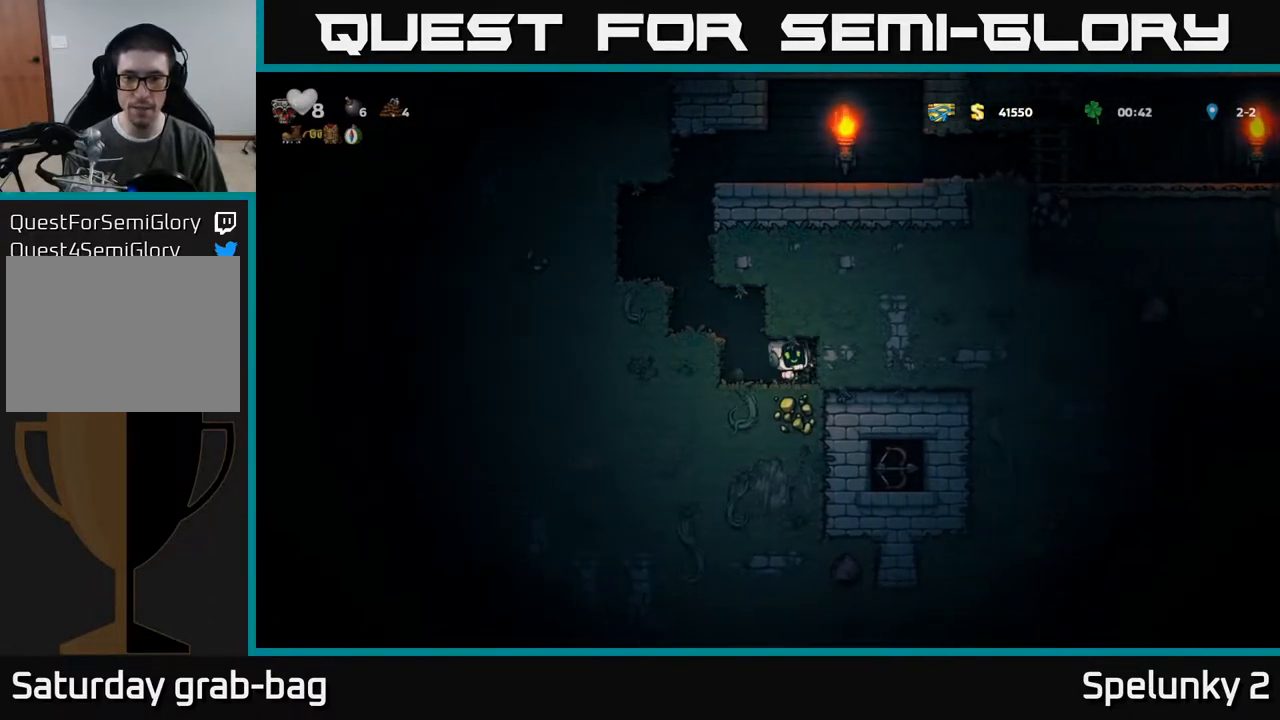
{"buttons": ["X"], "left_stick": "center", "right_stick": "center", "events": [[117, "X", "up"], [400, "X", "down"]]}
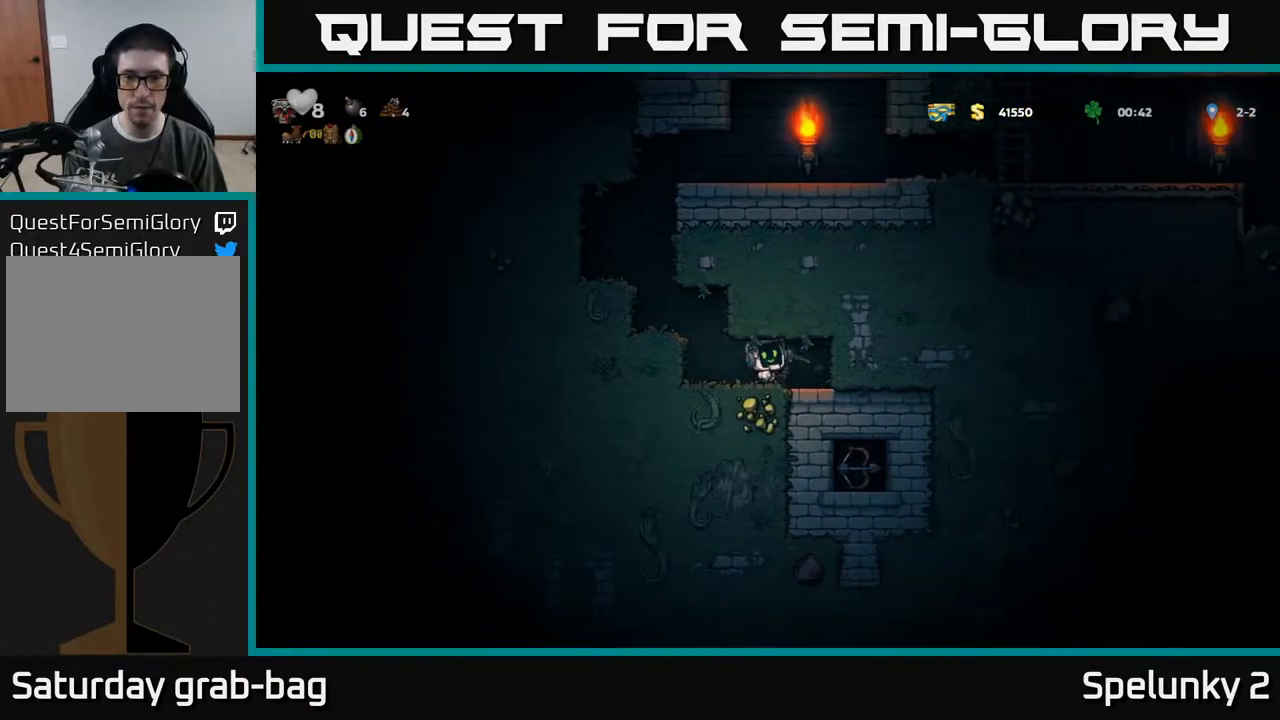
{"buttons": [], "left_stick": "center", "right_stick": "center", "events": [[100, "X", "up"], [217, "DPAD_RIGHT", "down"], [433, "DPAD_RIGHT", "up"]]}